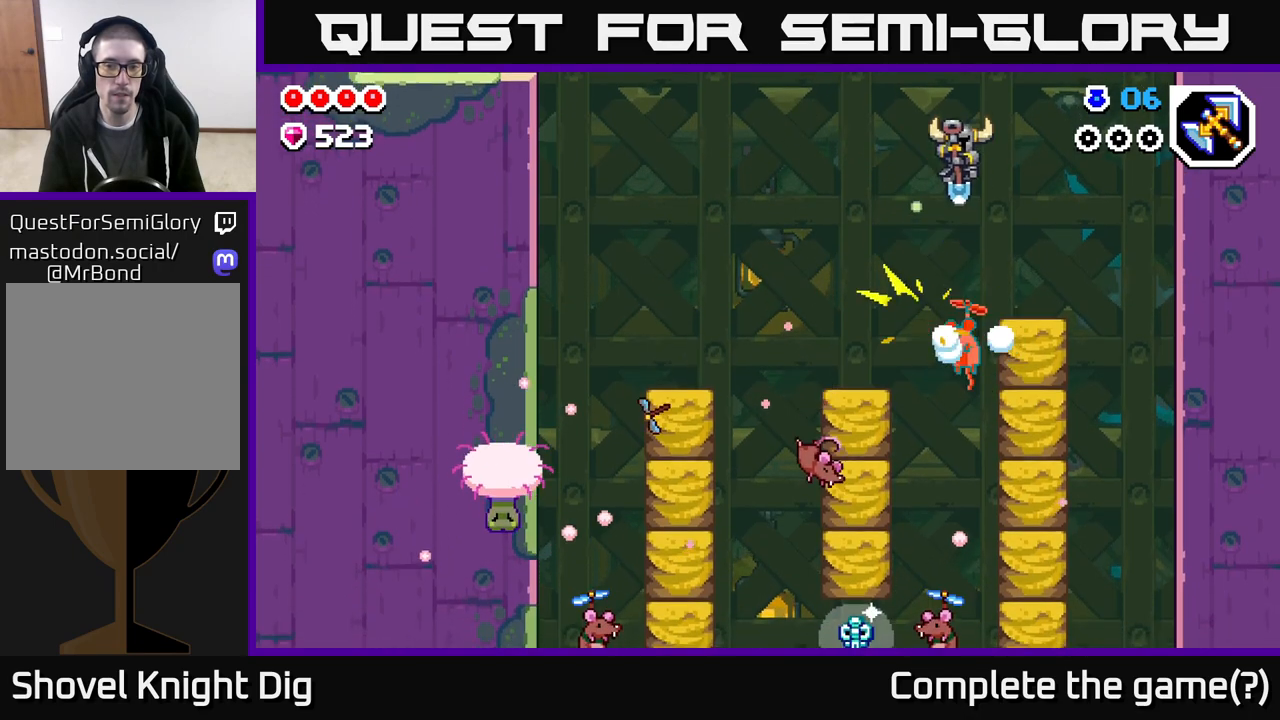
Gameplay with a controller (Xbox layout); each line is a JSON object with the inputs held at the frame after it. "events" lists button and stick changes between this image and that frame as [ms after this image, input, new state], when the widget could be followed in between.
{"buttons": [], "left_stick": "center", "right_stick": "center", "events": [[17, "A", "up"], [17, "DPAD_LEFT", "down"], [467, "DPAD_LEFT", "up"]]}
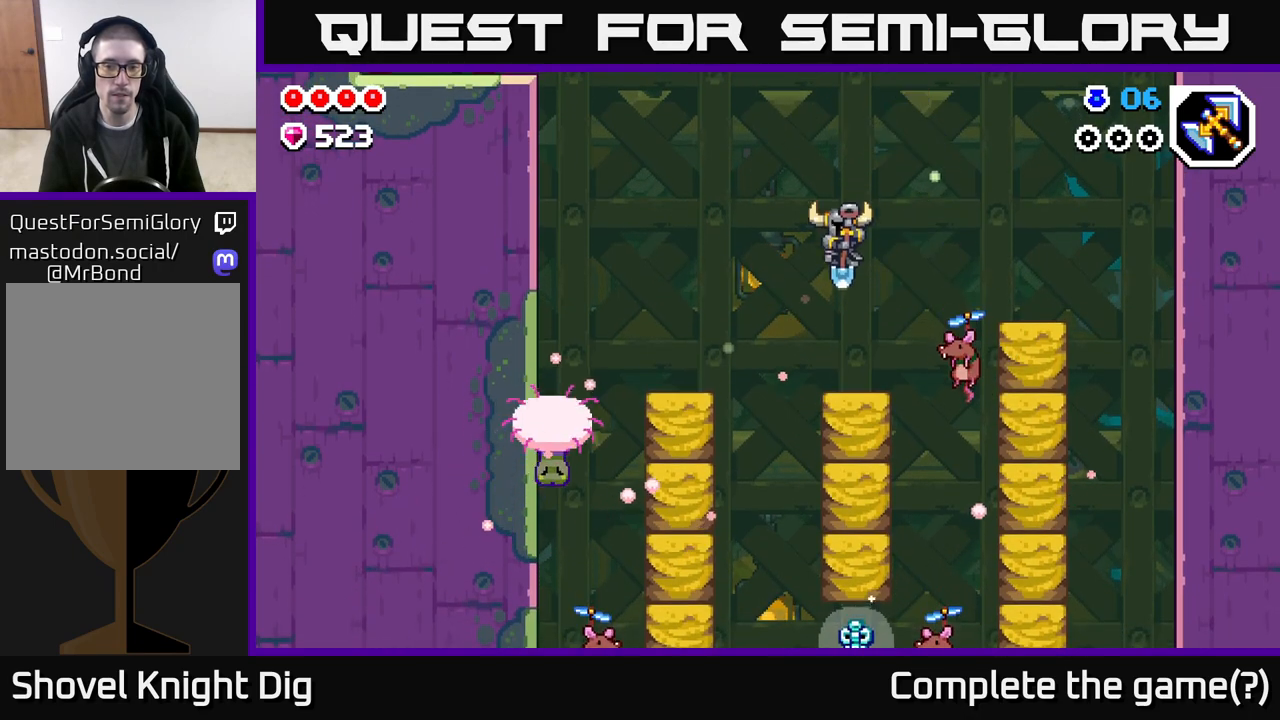
{"buttons": ["DPAD_RIGHT"], "left_stick": "center", "right_stick": "center", "events": [[183, "A", "down"], [217, "DPAD_RIGHT", "down"], [350, "A", "up"]]}
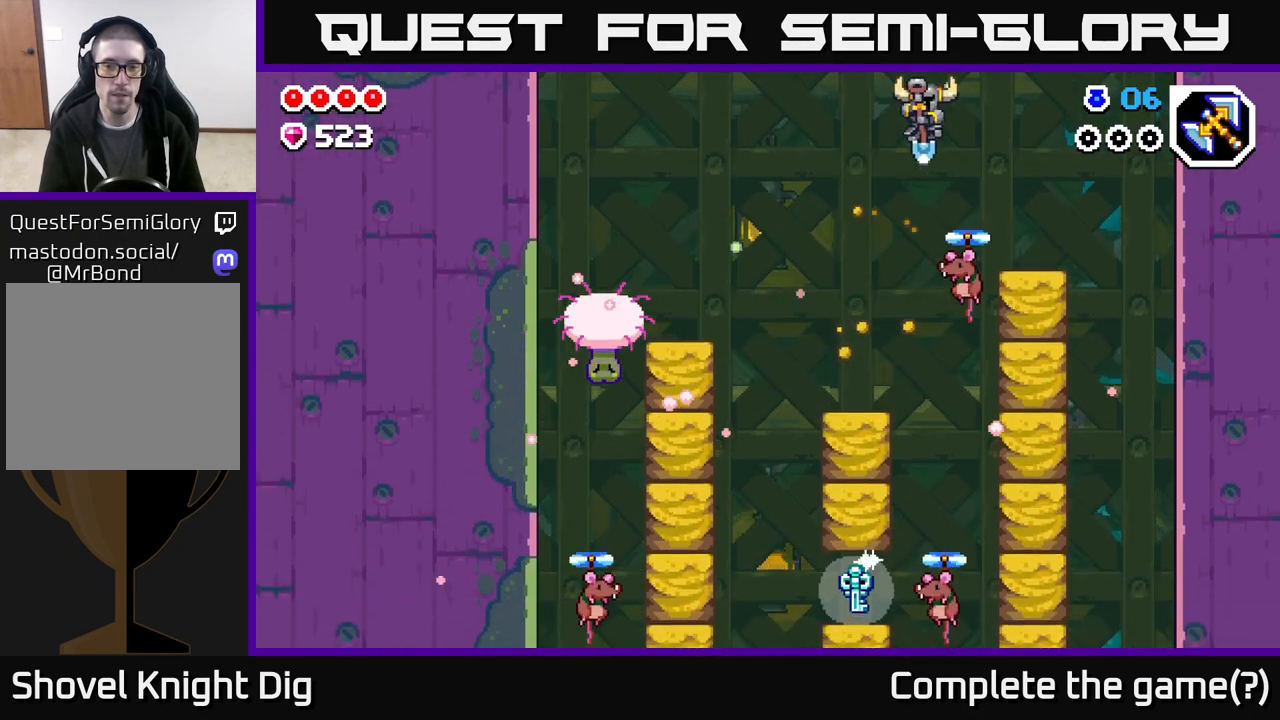
{"buttons": ["DPAD_LEFT"], "left_stick": "center", "right_stick": "center", "events": [[150, "DPAD_RIGHT", "up"], [267, "DPAD_LEFT", "down"]]}
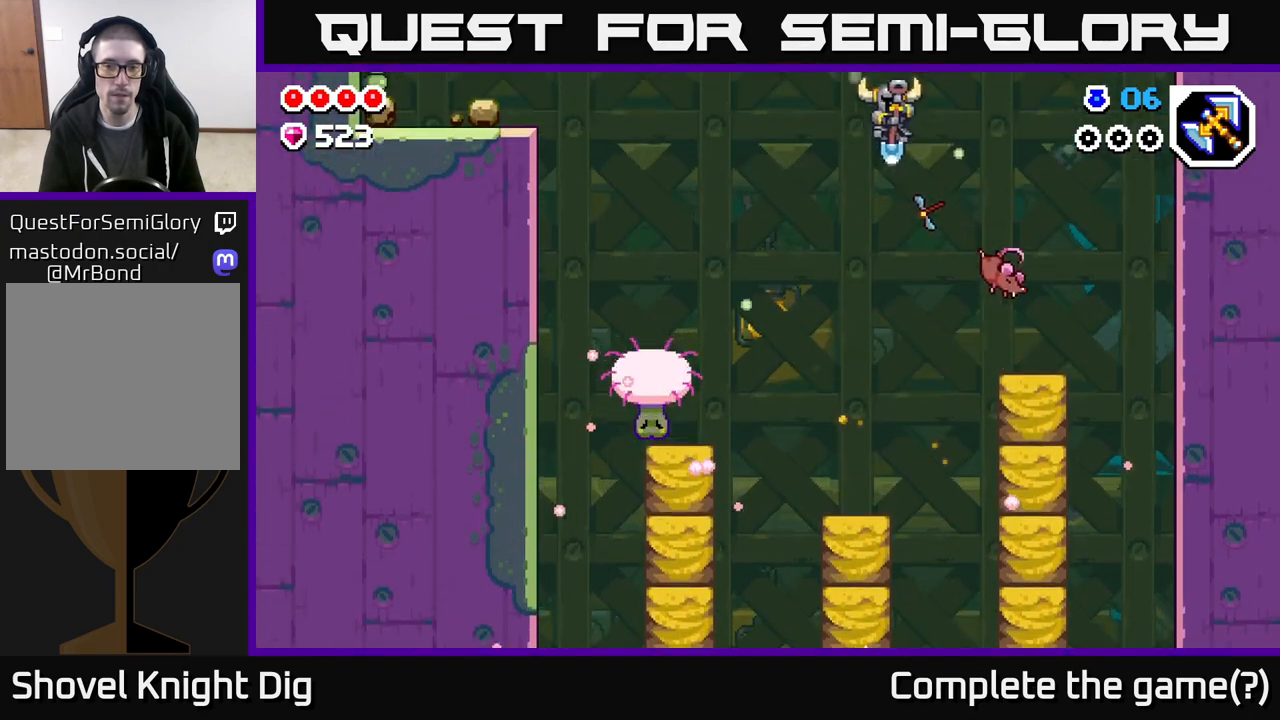
{"buttons": [], "left_stick": "center", "right_stick": "center", "events": [[217, "DPAD_LEFT", "up"]]}
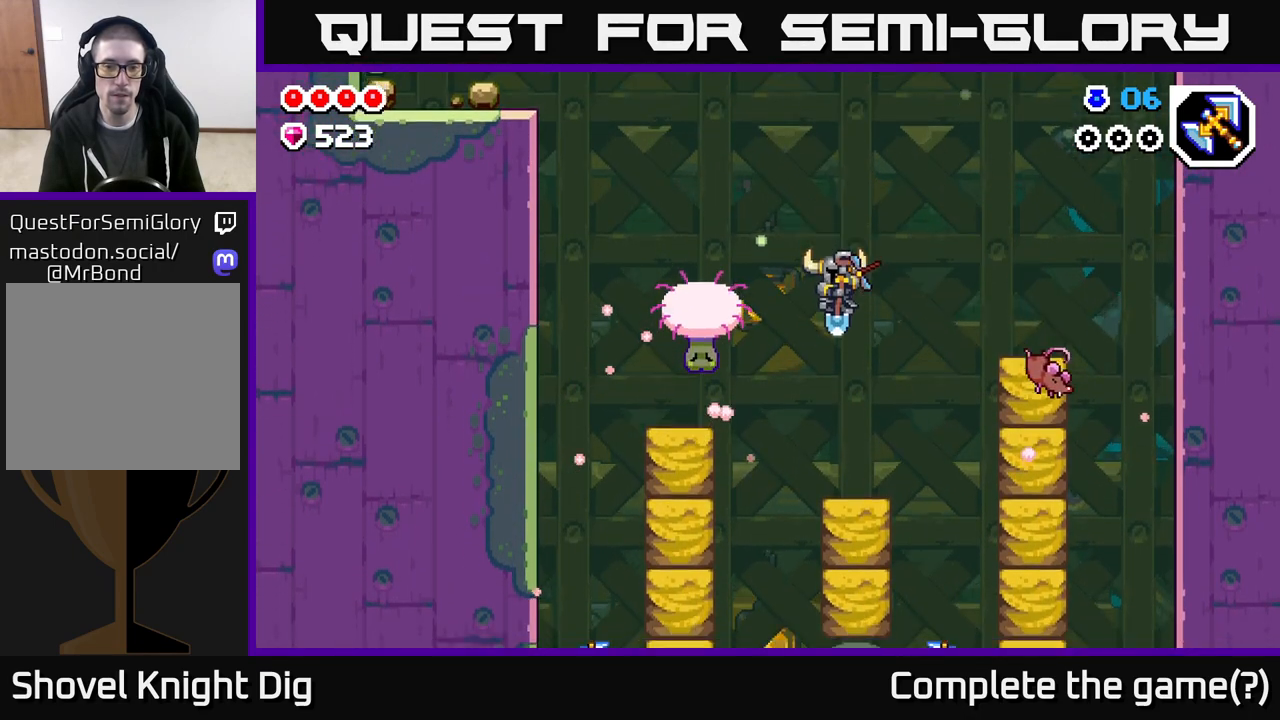
{"buttons": ["DPAD_RIGHT"], "left_stick": "center", "right_stick": "center", "events": [[183, "DPAD_RIGHT", "down"], [350, "DPAD_RIGHT", "up"], [417, "DPAD_RIGHT", "down"]]}
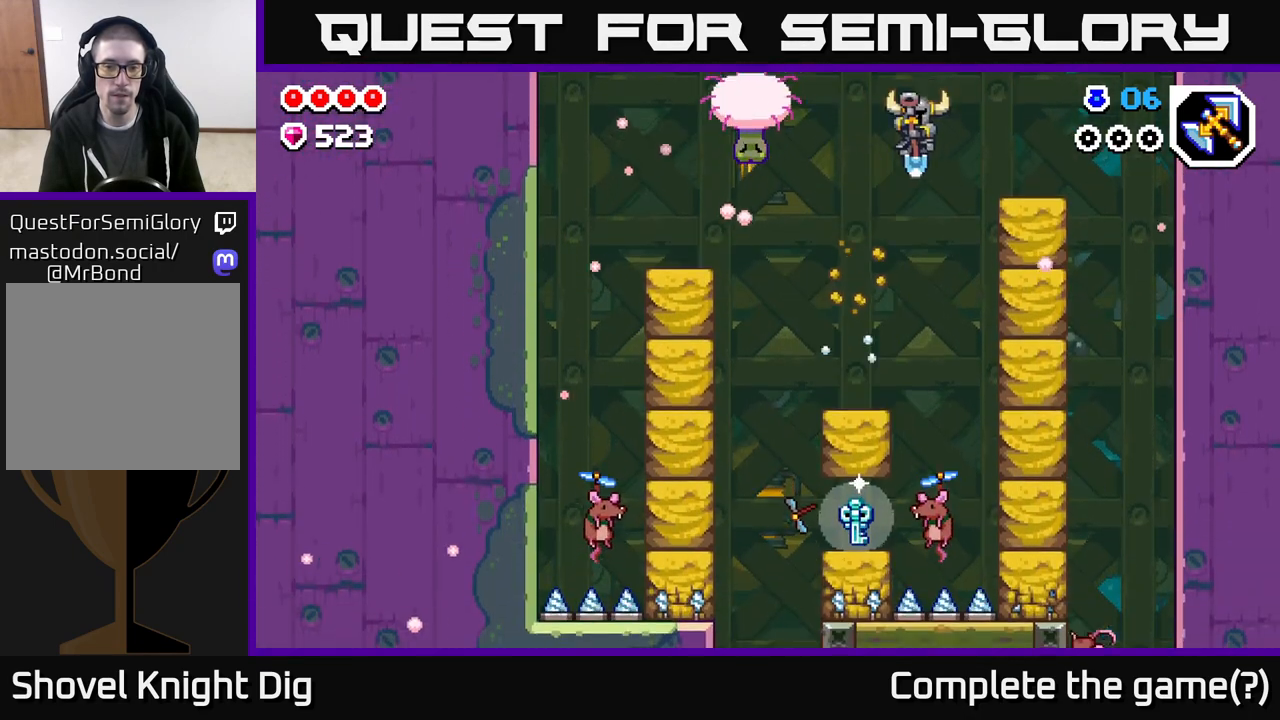
{"buttons": ["DPAD_LEFT"], "left_stick": "center", "right_stick": "center", "events": [[150, "DPAD_RIGHT", "up"], [417, "DPAD_LEFT", "down"]]}
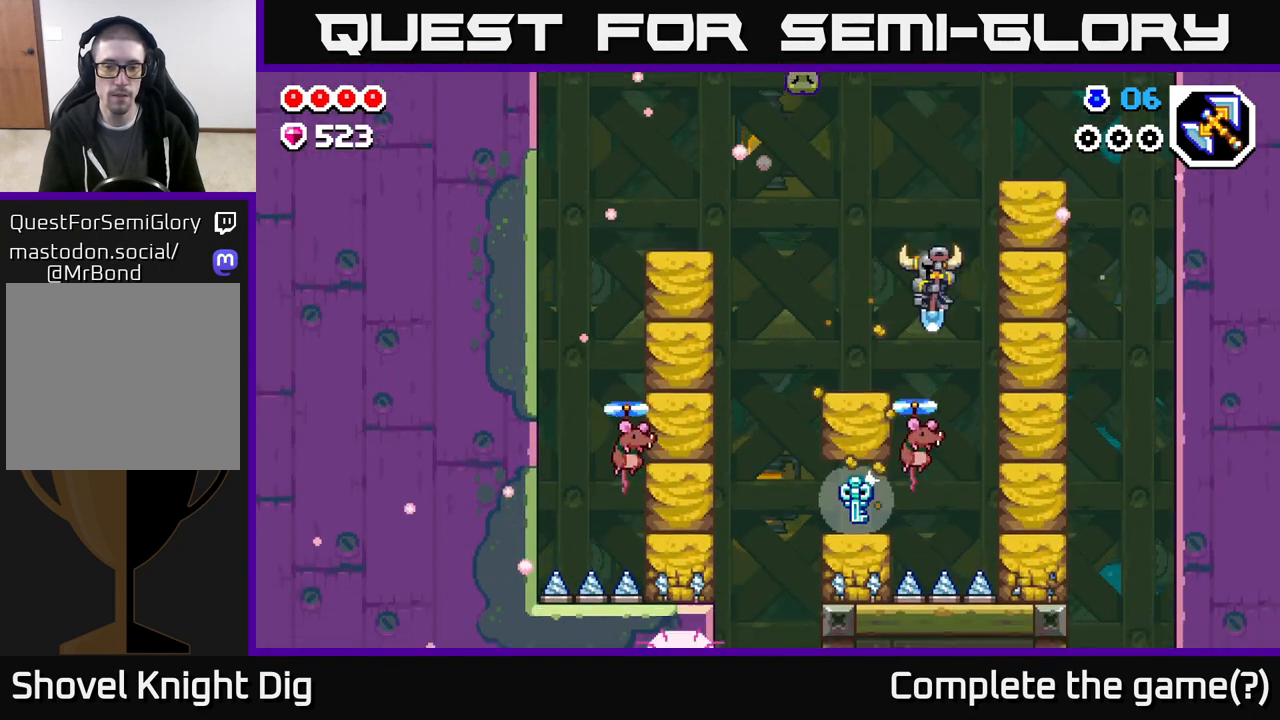
{"buttons": ["DPAD_LEFT"], "left_stick": "center", "right_stick": "center", "events": [[17, "DPAD_LEFT", "up"], [483, "DPAD_LEFT", "down"]]}
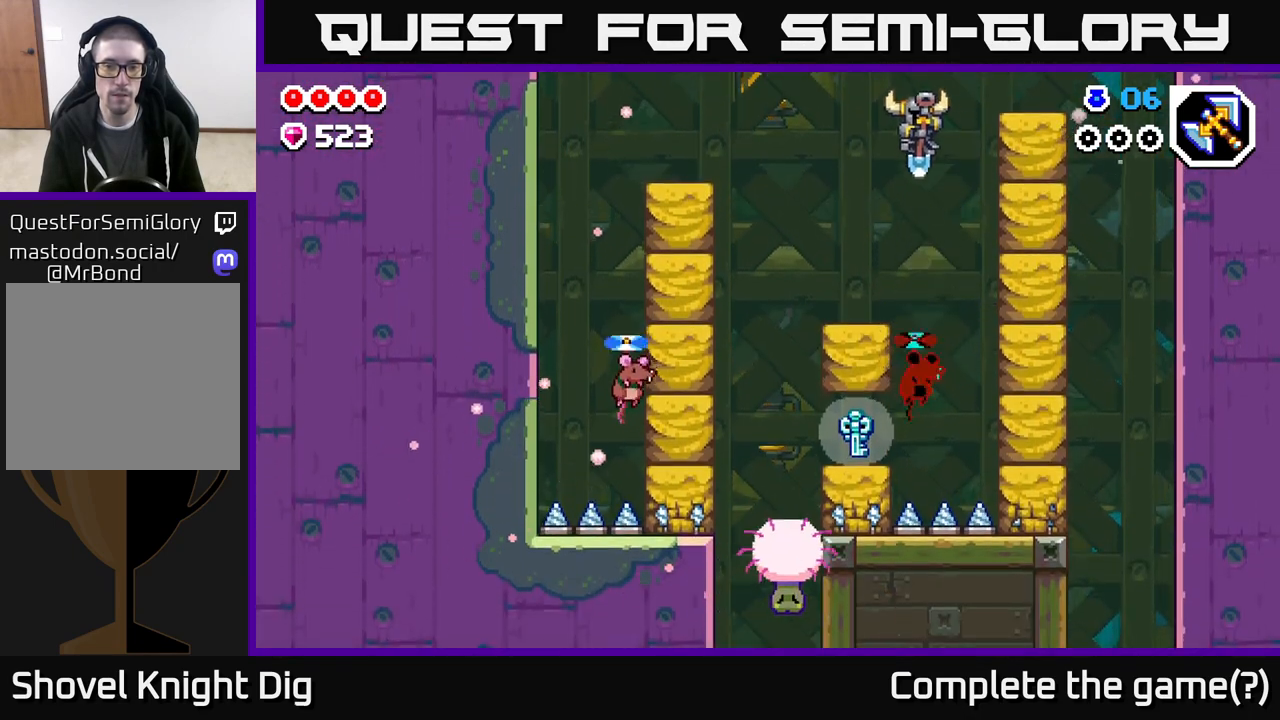
{"buttons": ["DPAD_RIGHT"], "left_stick": "center", "right_stick": "center", "events": [[283, "DPAD_LEFT", "up"], [433, "DPAD_RIGHT", "down"]]}
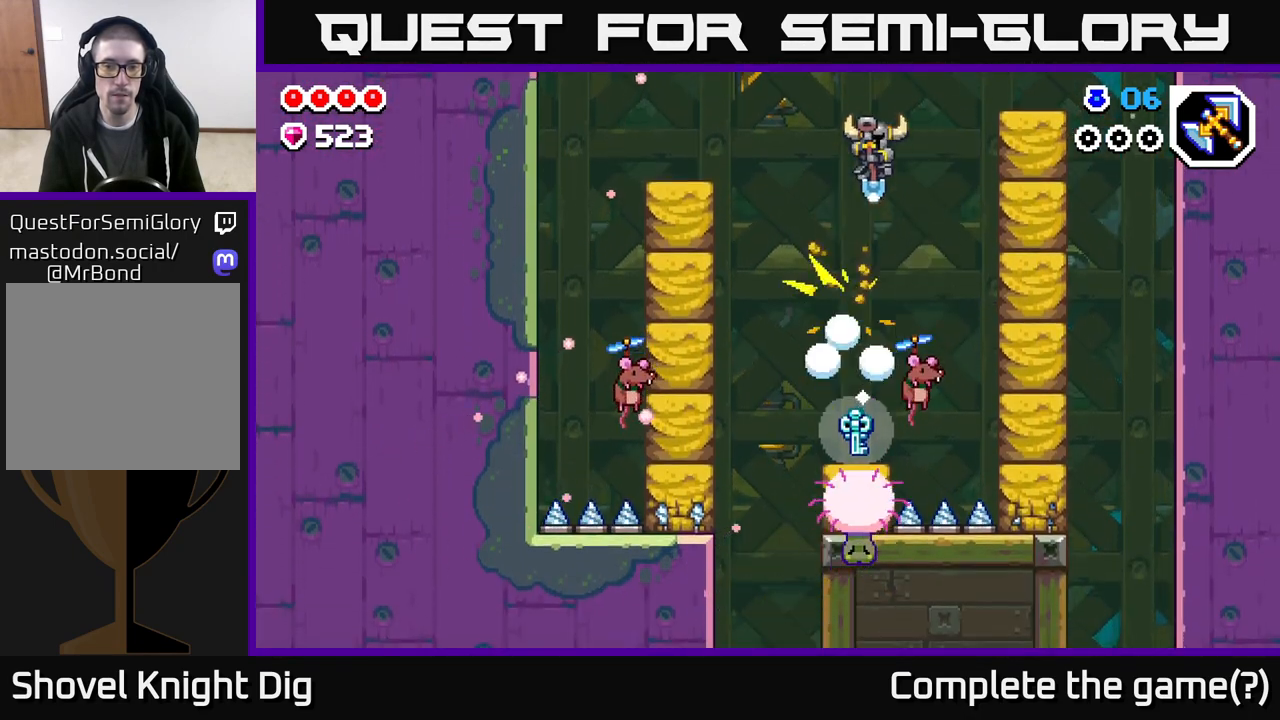
{"buttons": [], "left_stick": "center", "right_stick": "center", "events": [[150, "DPAD_RIGHT", "up"], [367, "DPAD_RIGHT", "down"], [467, "DPAD_RIGHT", "up"]]}
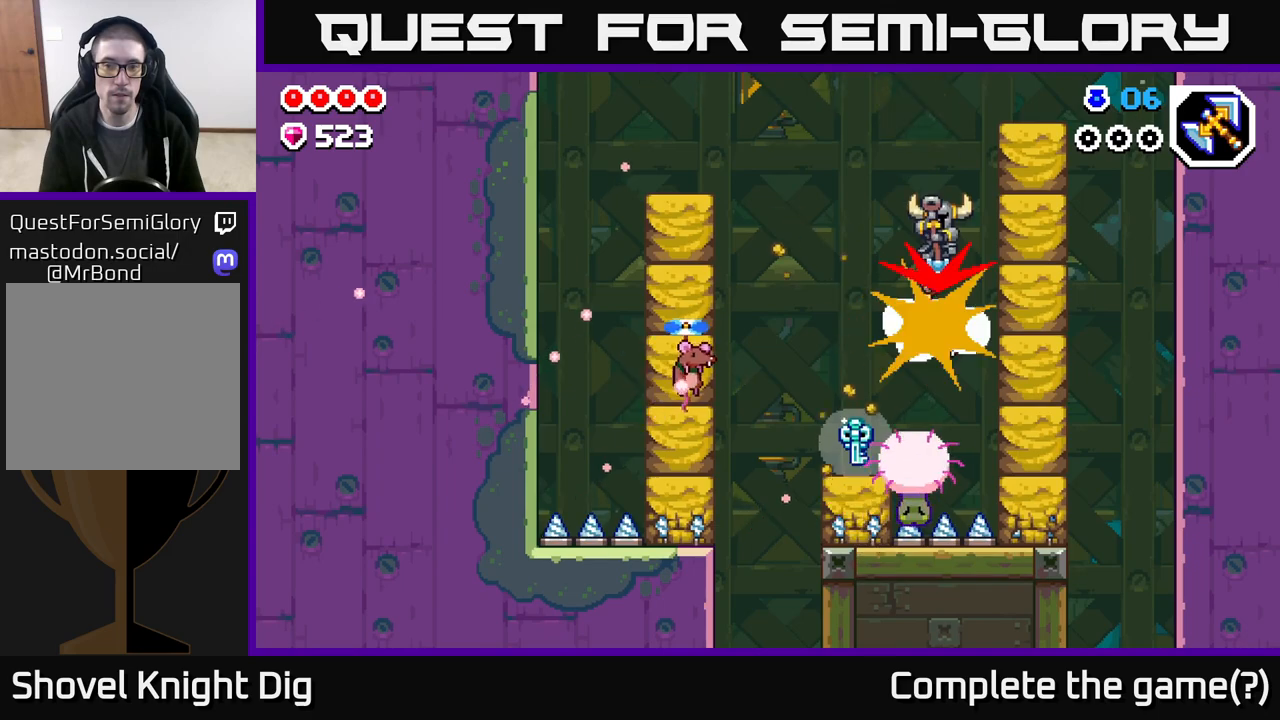
{"buttons": ["DPAD_RIGHT"], "left_stick": "center", "right_stick": "center", "events": [[100, "DPAD_RIGHT", "down"]]}
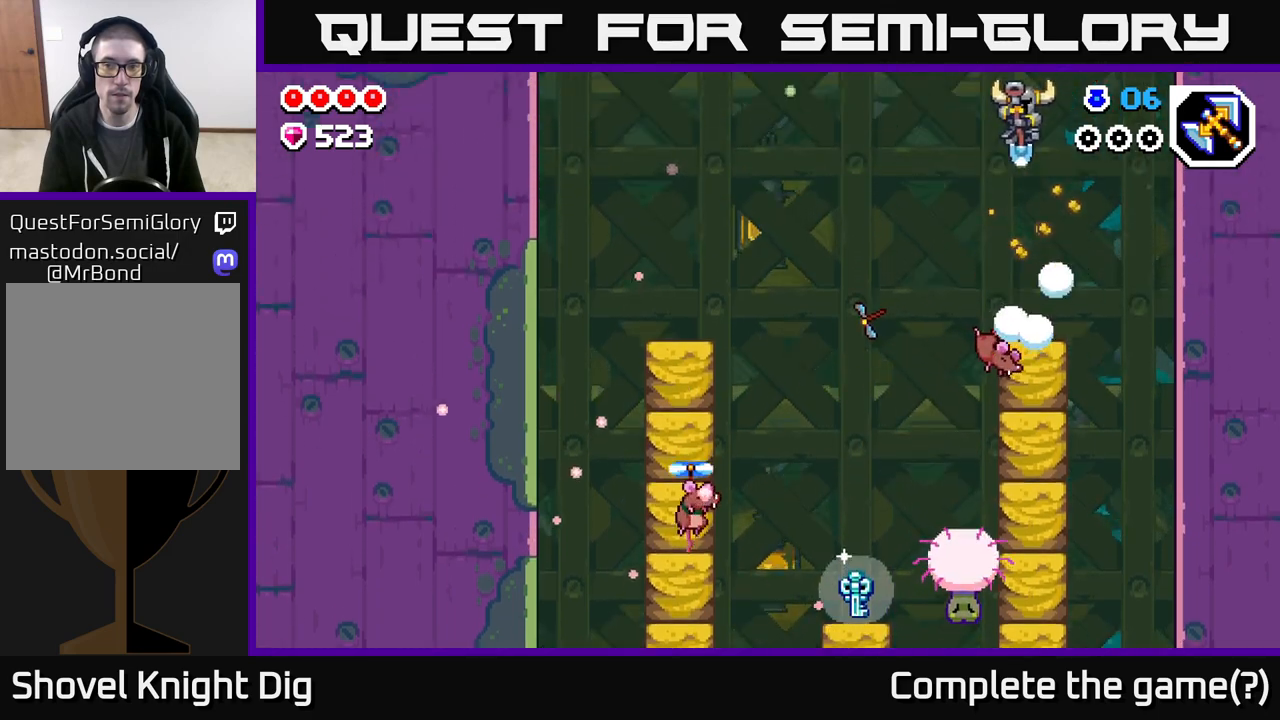
{"buttons": [], "left_stick": "center", "right_stick": "center", "events": [[100, "DPAD_RIGHT", "up"]]}
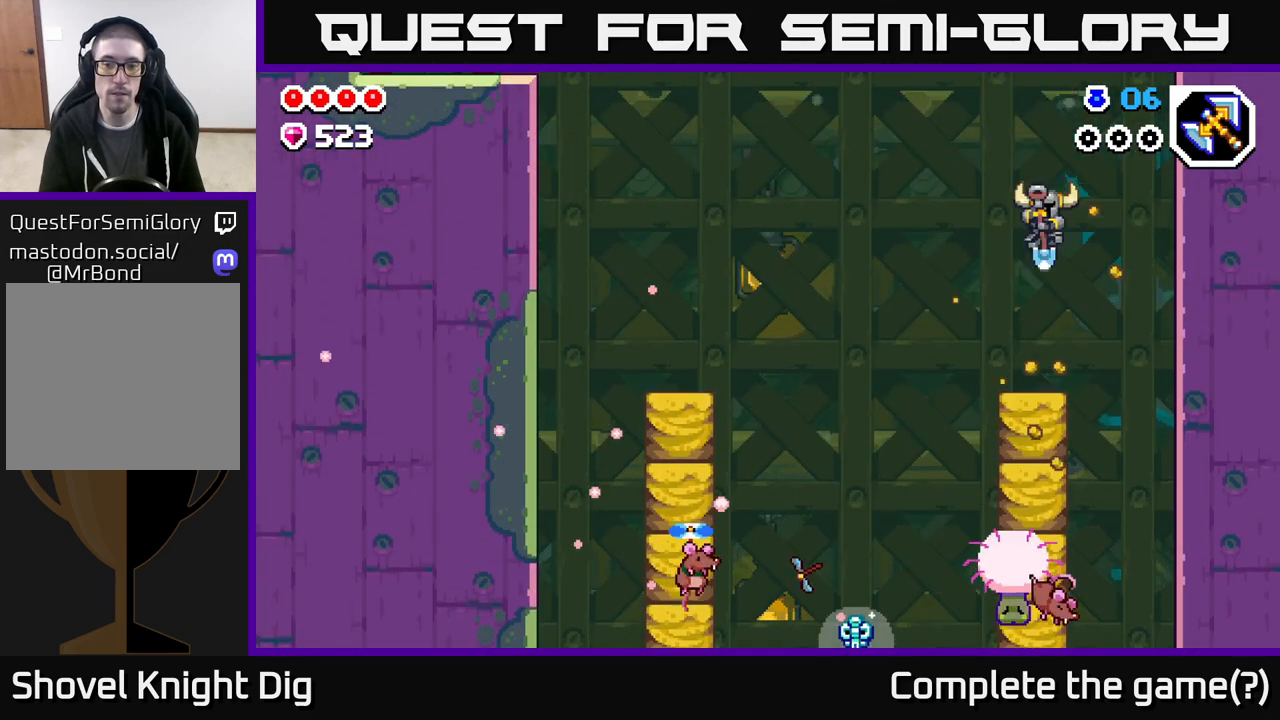
{"buttons": ["DPAD_LEFT"], "left_stick": "center", "right_stick": "center", "events": [[233, "DPAD_LEFT", "down"]]}
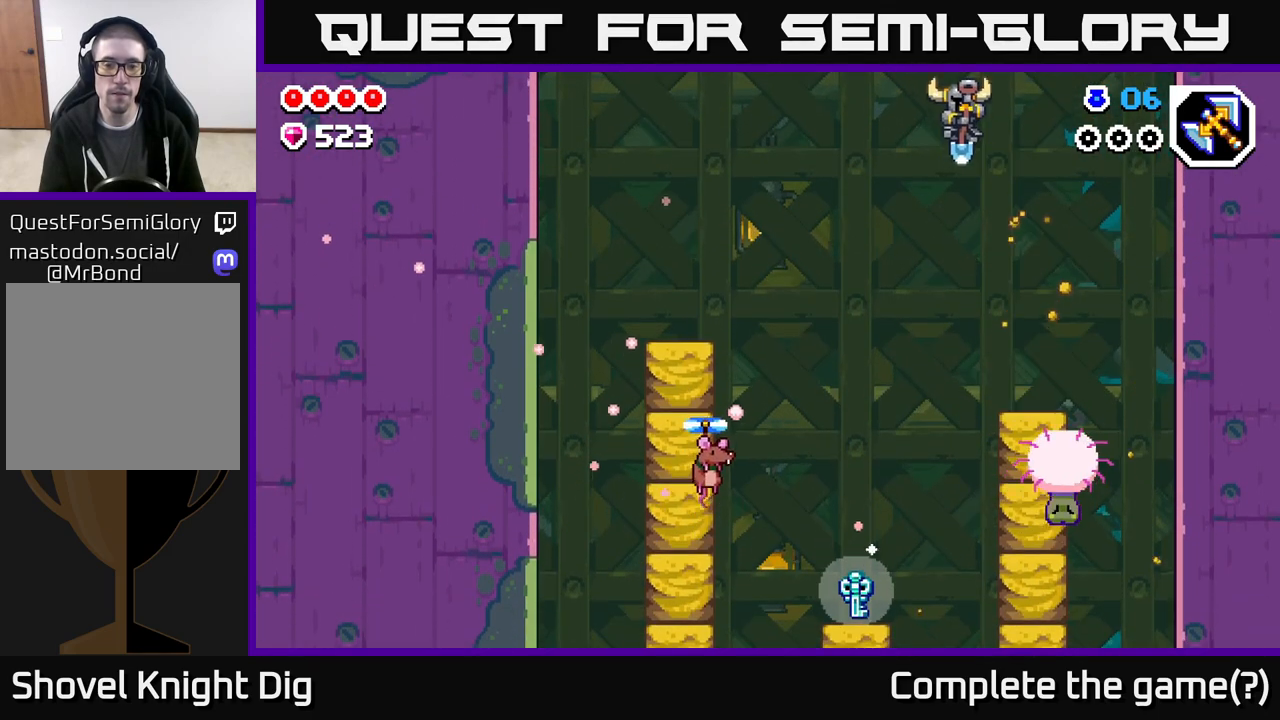
{"buttons": [], "left_stick": "center", "right_stick": "center", "events": [[467, "DPAD_LEFT", "up"]]}
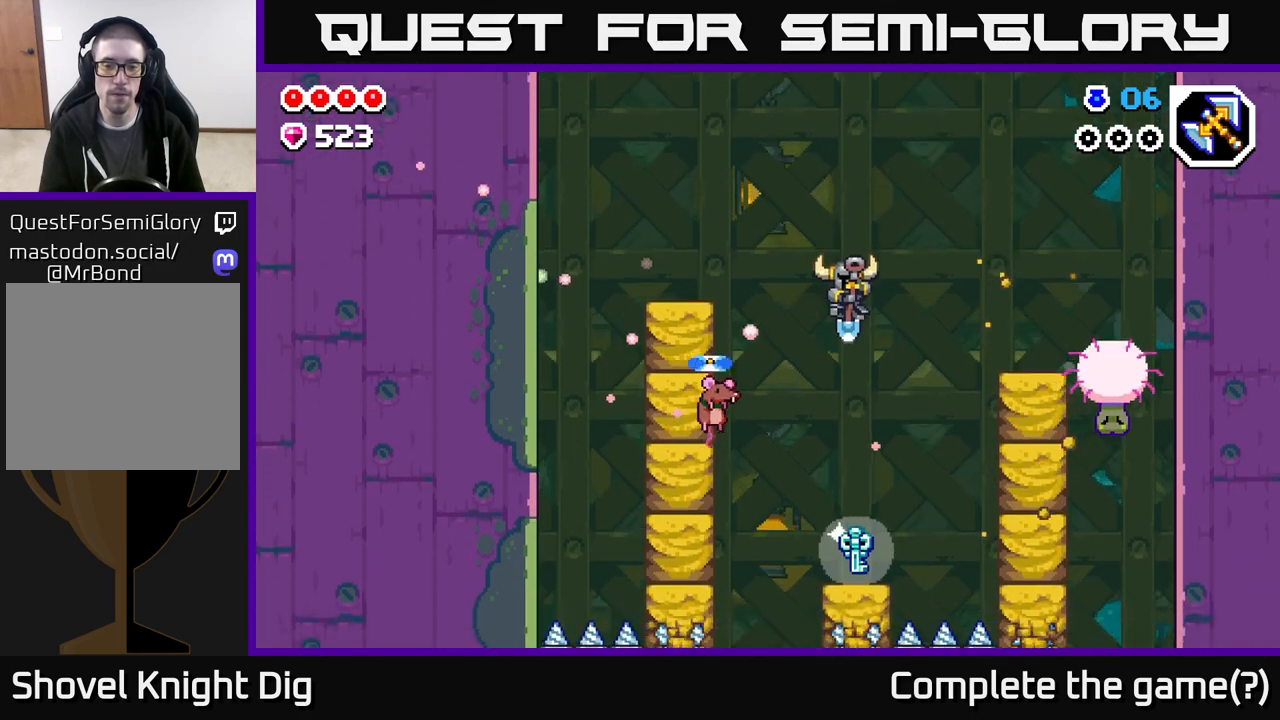
{"buttons": ["DPAD_RIGHT"], "left_stick": "center", "right_stick": "center", "events": [[383, "DPAD_RIGHT", "down"]]}
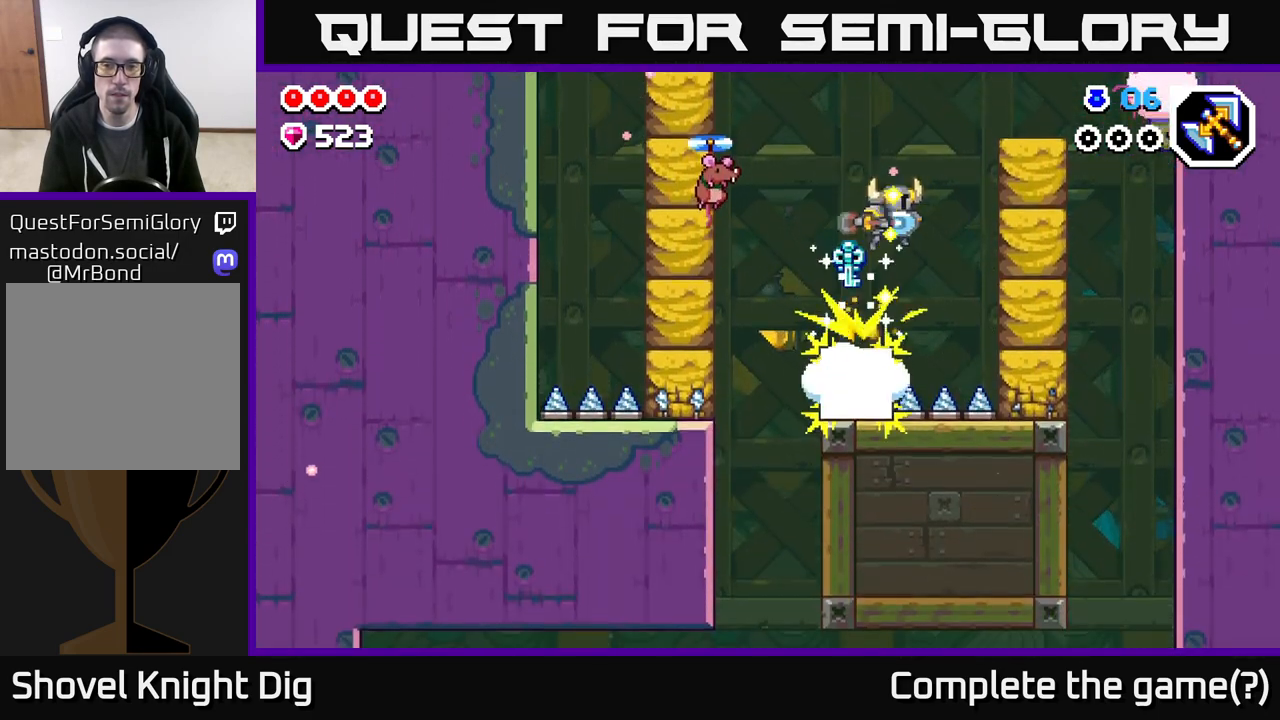
{"buttons": [], "left_stick": "center", "right_stick": "center", "events": [[17, "X", "down"], [133, "X", "up"], [450, "DPAD_RIGHT", "up"]]}
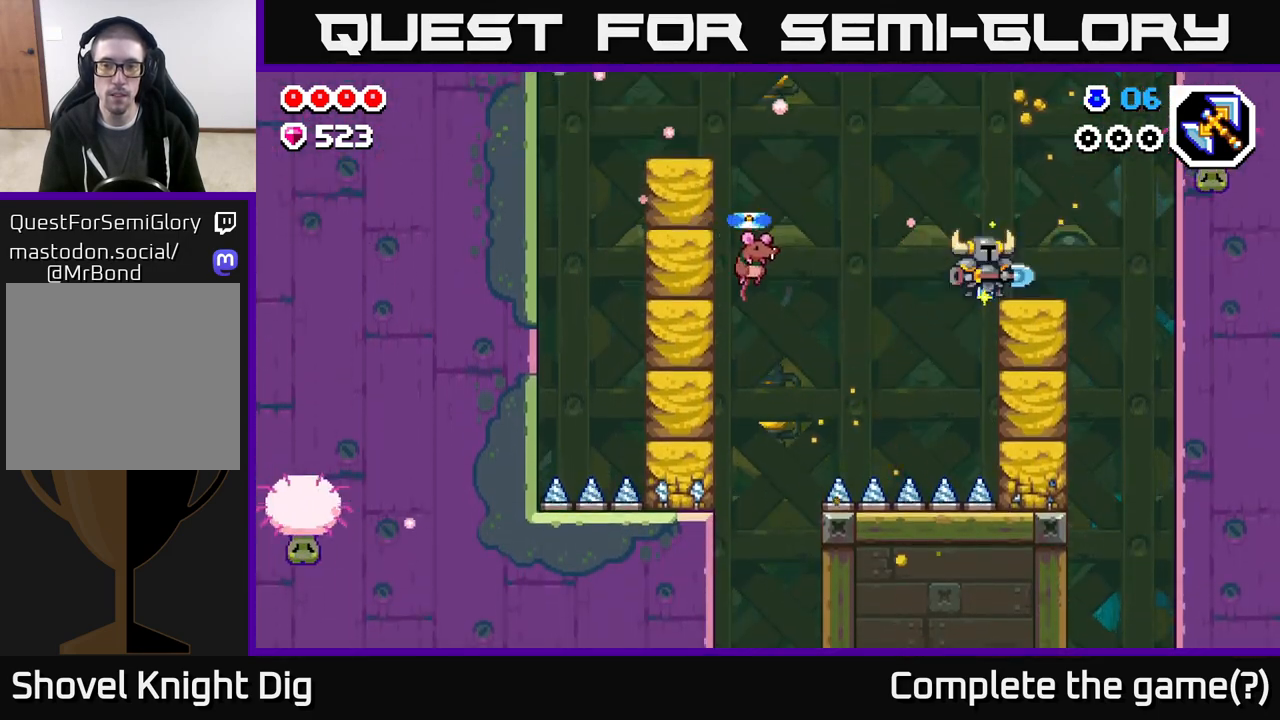
{"buttons": ["DPAD_RIGHT"], "left_stick": "center", "right_stick": "center", "events": [[100, "DPAD_RIGHT", "down"]]}
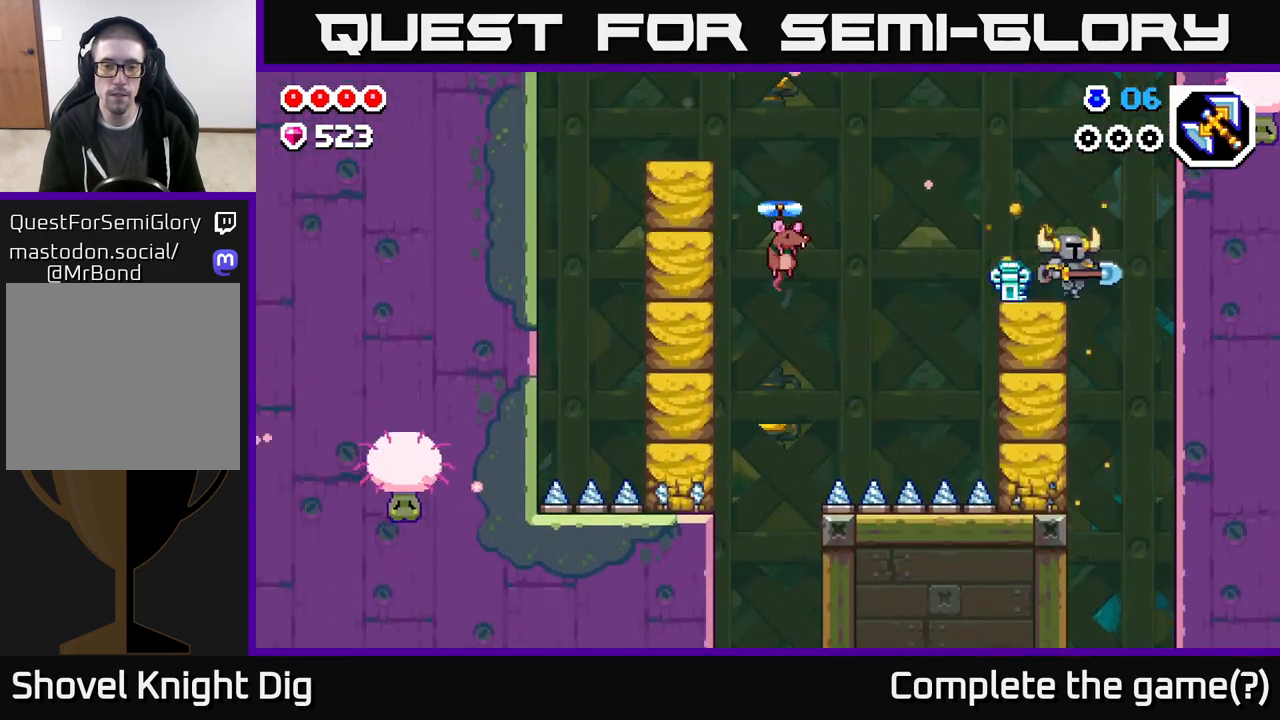
{"buttons": [], "left_stick": "center", "right_stick": "center", "events": [[317, "DPAD_RIGHT", "up"]]}
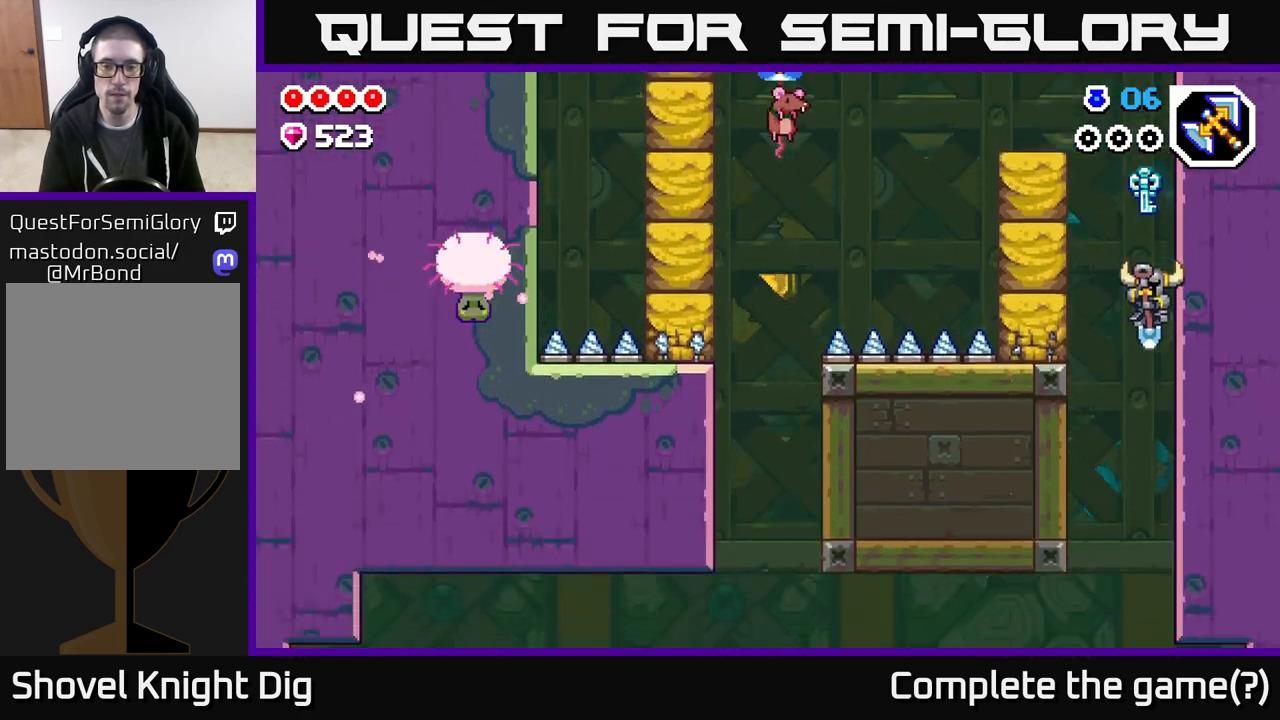
{"buttons": [], "left_stick": "center", "right_stick": "center", "events": []}
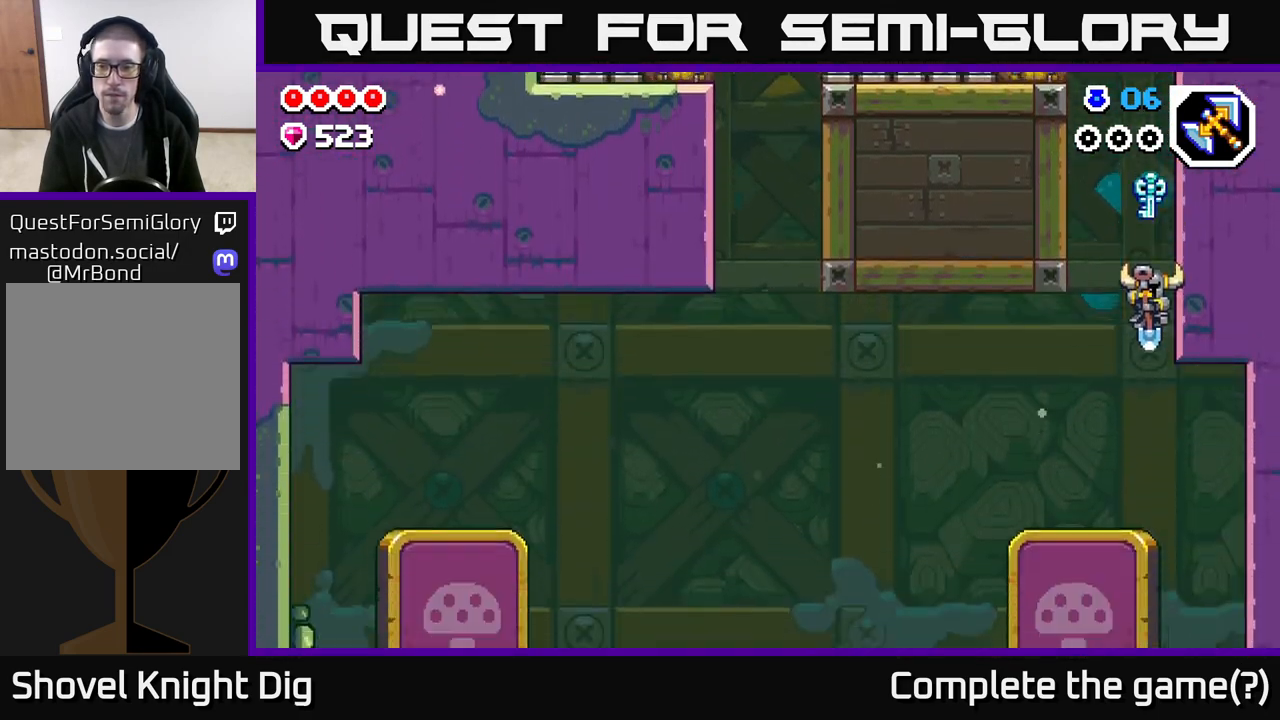
{"buttons": ["DPAD_LEFT"], "left_stick": "center", "right_stick": "center", "events": [[33, "DPAD_LEFT", "down"]]}
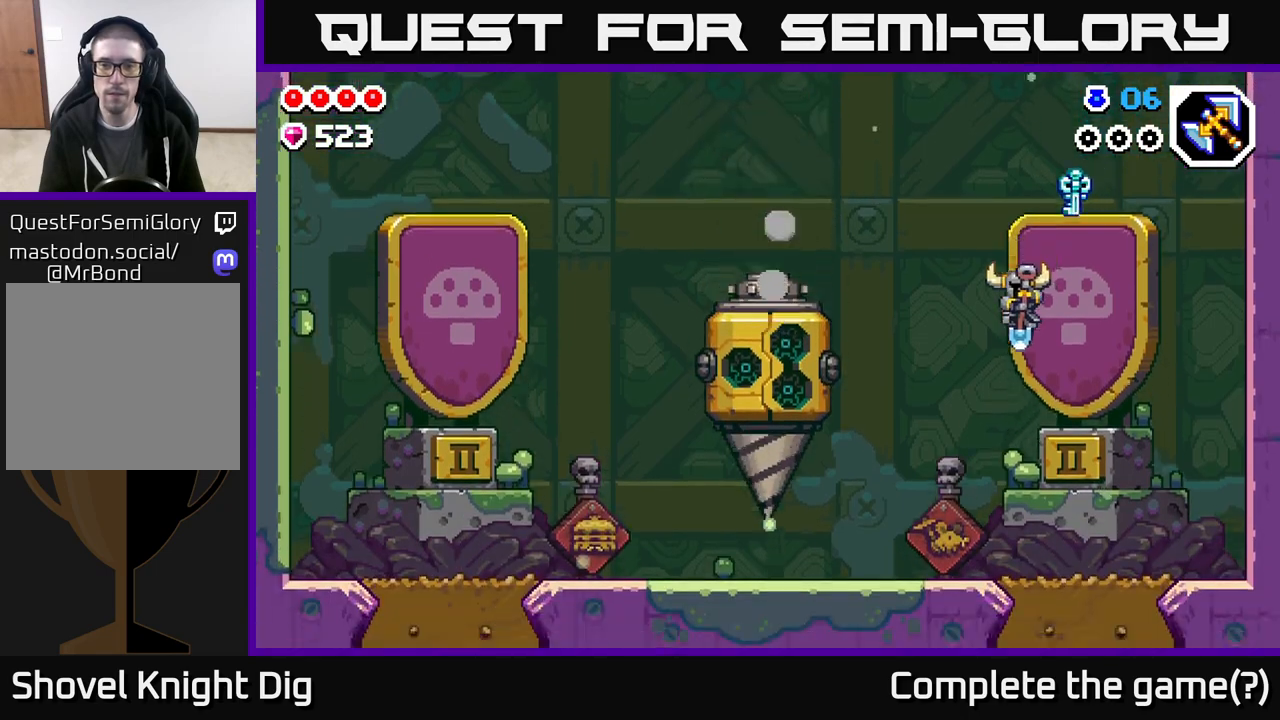
{"buttons": ["DPAD_LEFT"], "left_stick": "center", "right_stick": "center", "events": []}
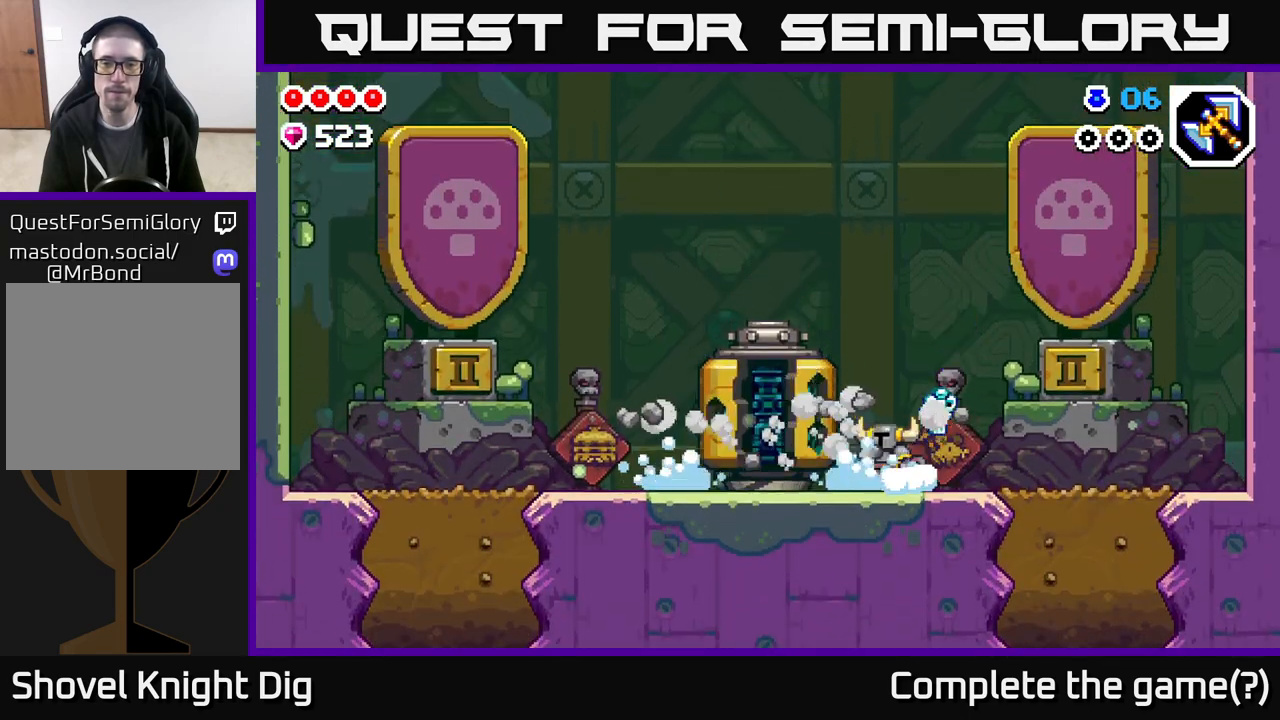
{"buttons": [], "left_stick": "center", "right_stick": "center", "events": [[50, "DPAD_LEFT", "up"]]}
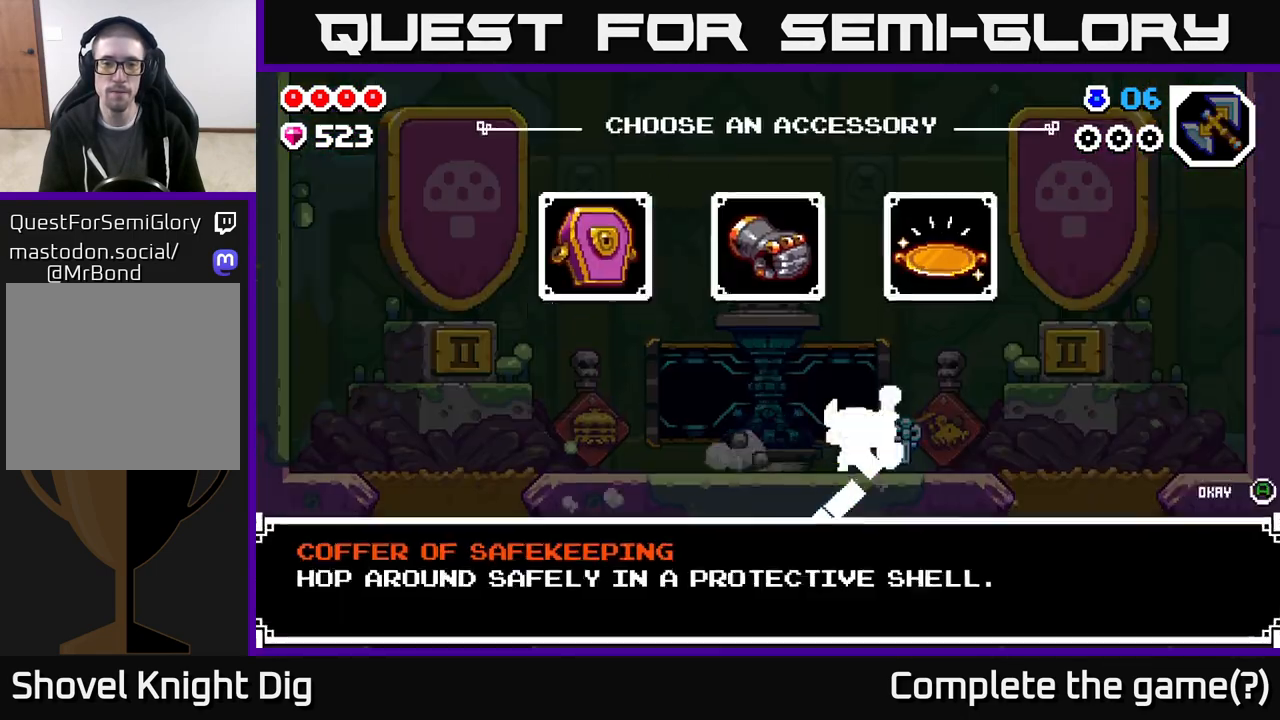
{"buttons": [], "left_stick": "center", "right_stick": "center", "events": []}
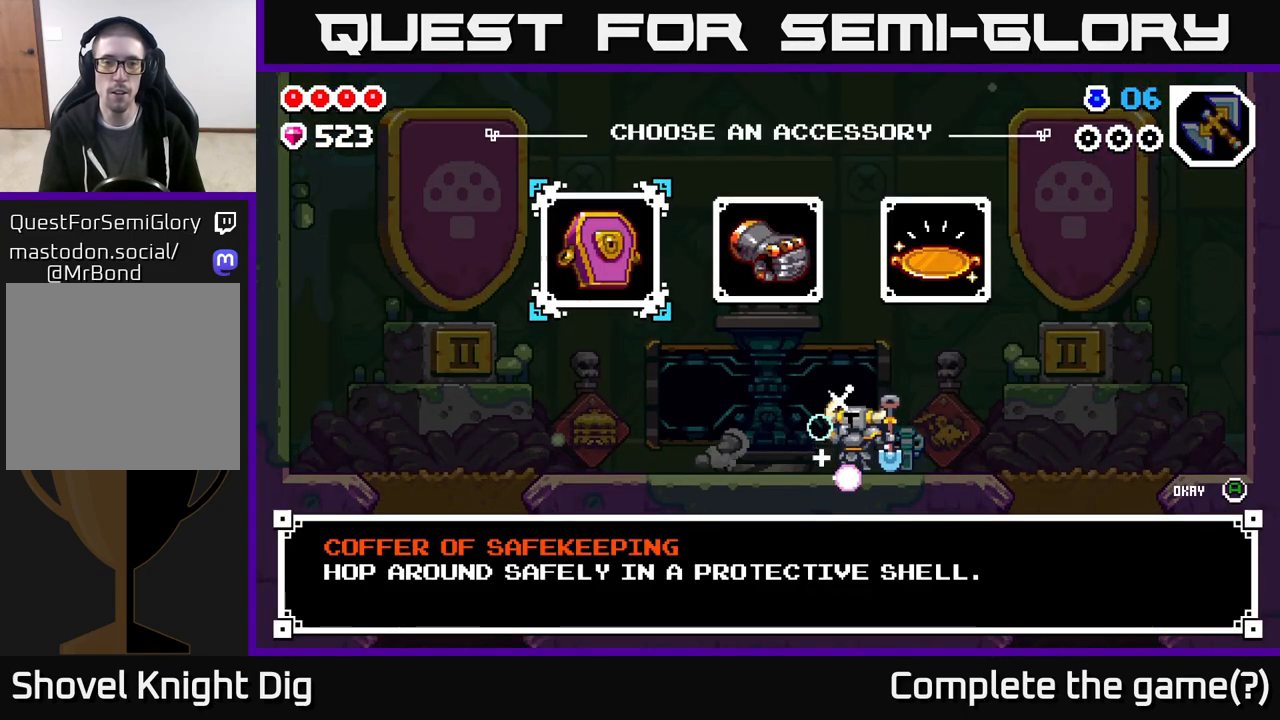
{"buttons": [], "left_stick": "center", "right_stick": "center", "events": [[283, "DPAD_RIGHT", "down"], [400, "DPAD_RIGHT", "up"]]}
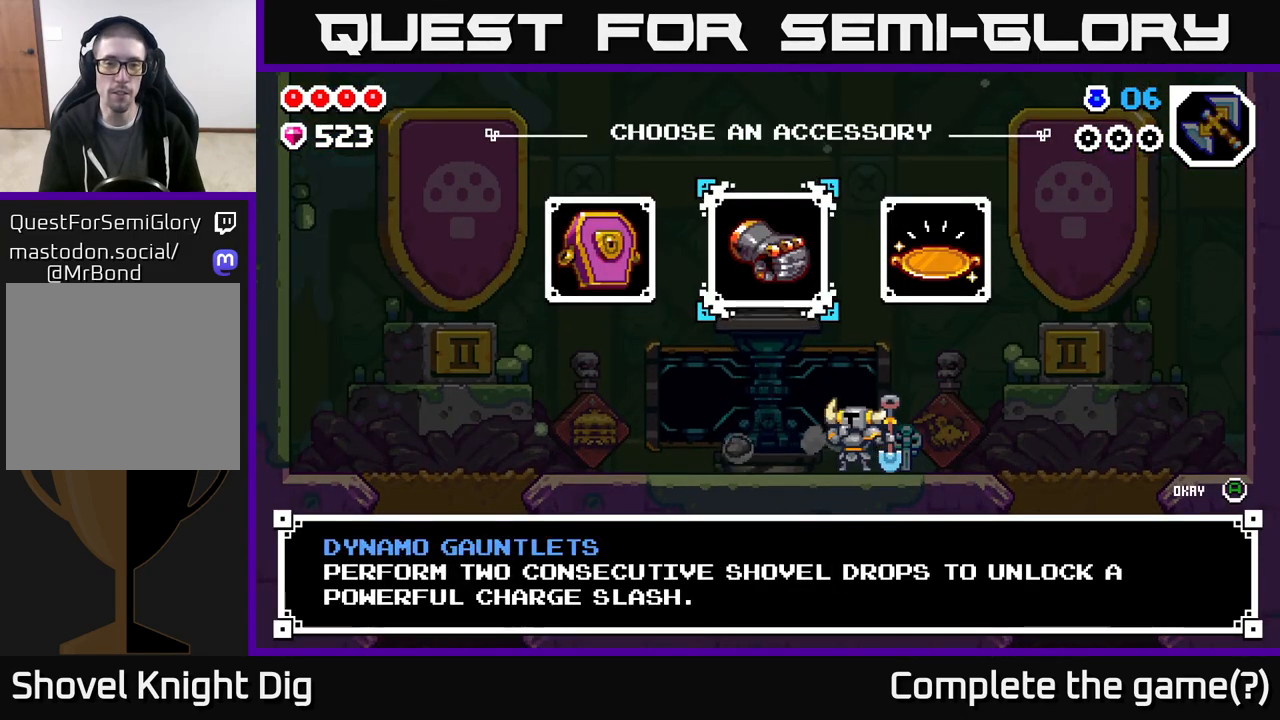
{"buttons": ["DPAD_RIGHT"], "left_stick": "center", "right_stick": "center", "events": [[500, "DPAD_RIGHT", "down"]]}
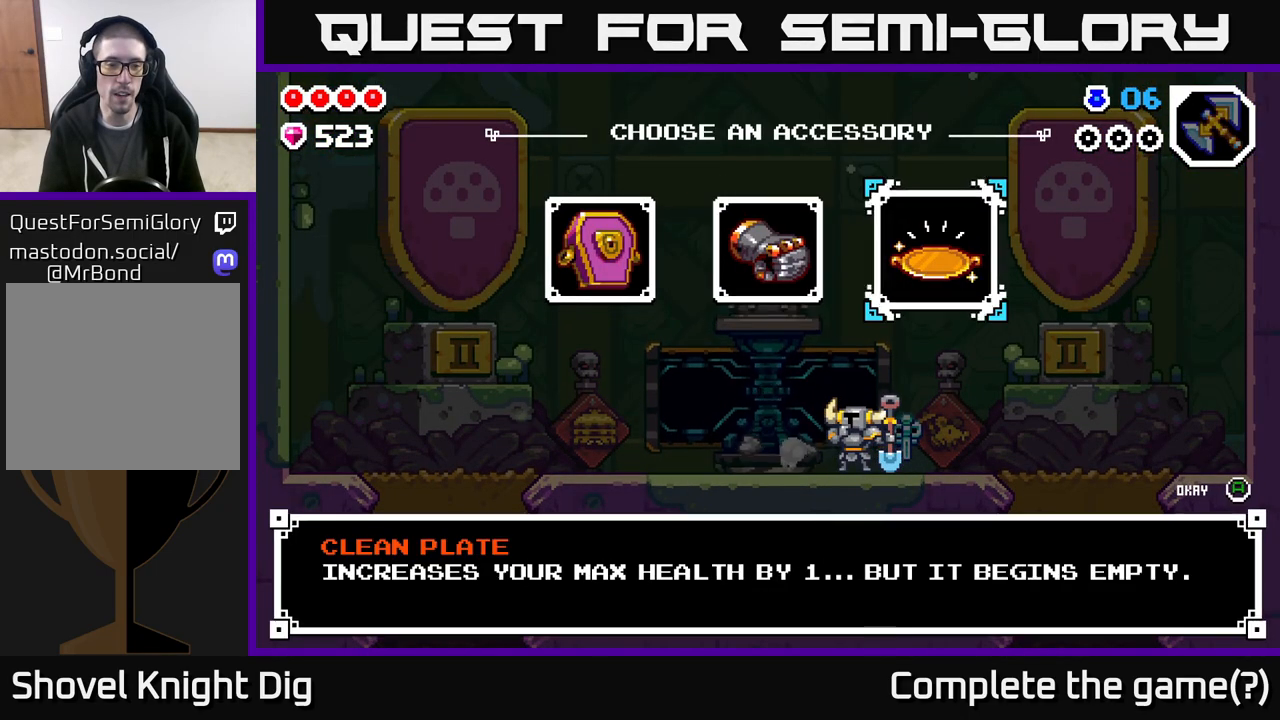
{"buttons": [], "left_stick": "center", "right_stick": "center", "events": [[167, "DPAD_RIGHT", "up"]]}
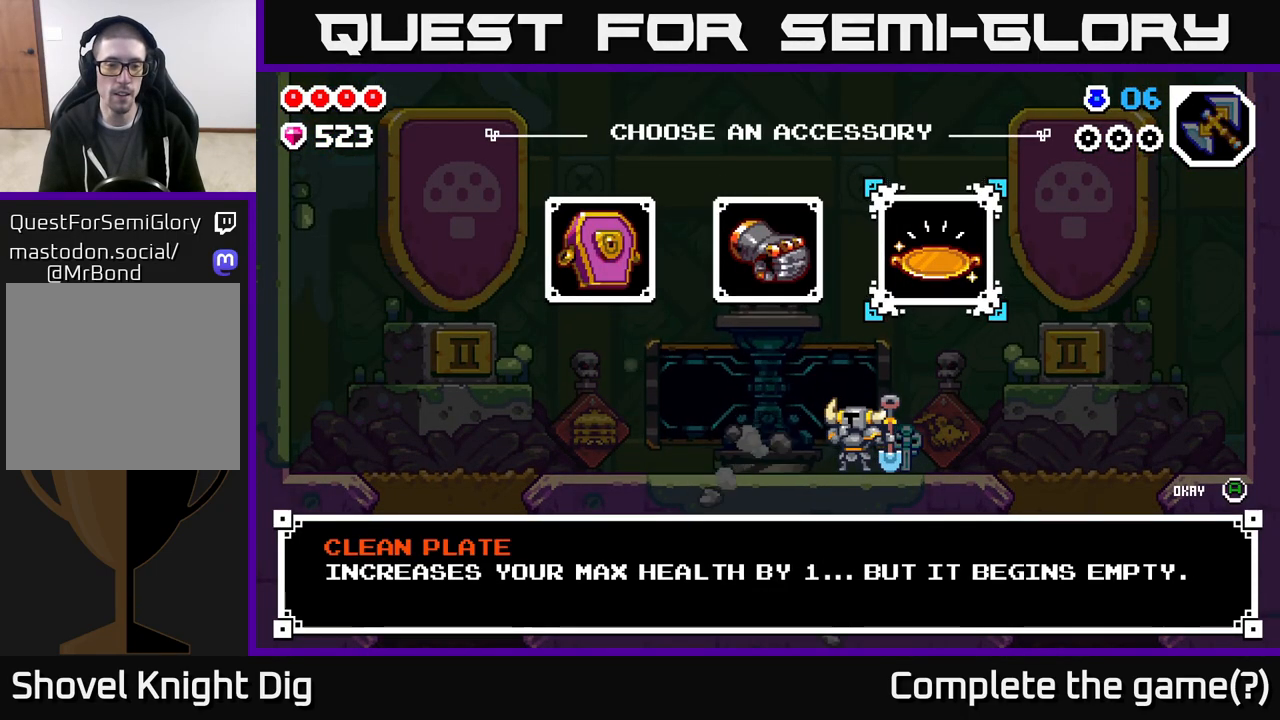
{"buttons": [], "left_stick": "center", "right_stick": "center", "events": []}